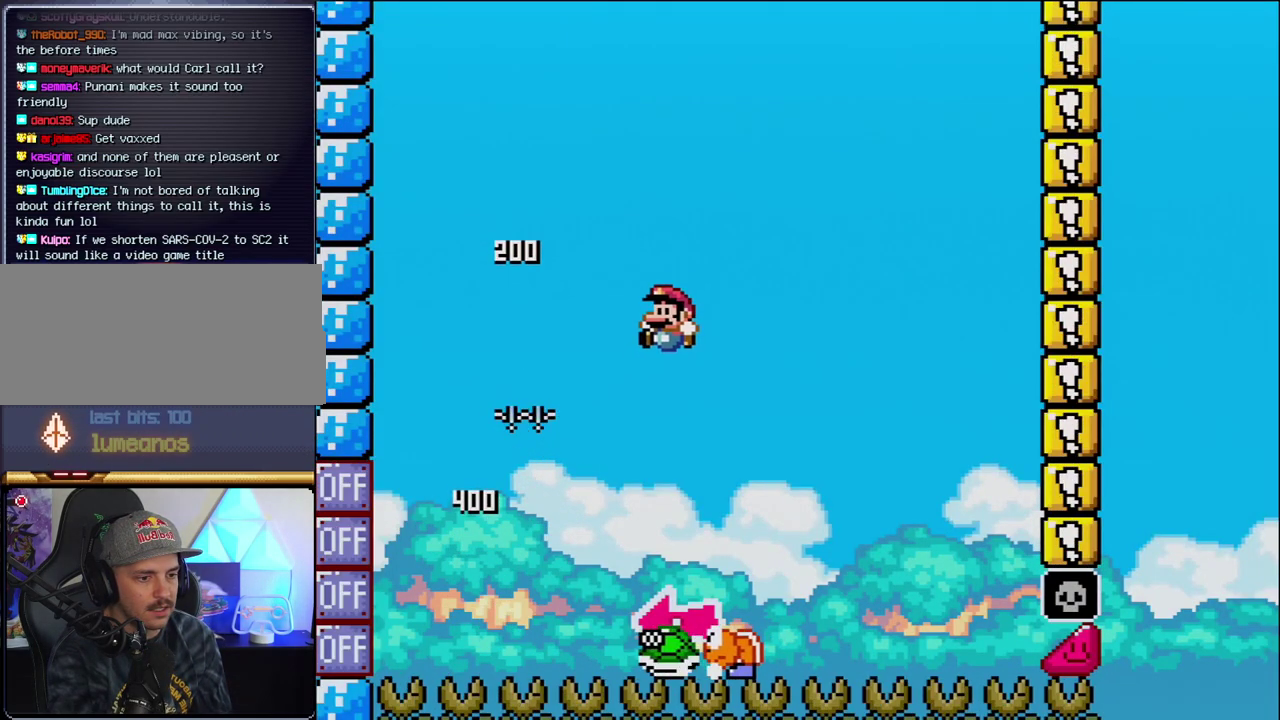
Gameplay with a controller (Nintendo layout); each line is a JSON object with the inputs held at the frame after it. "events" lists button and stick changes between this image and that frame as [ms after this image, input, new state], when the widget could be followed in between. Not read: L3 R3.
{"buttons": ["Y", "DPAD_RIGHT"], "events": [[167, "DPAD_LEFT", "up"], [233, "DPAD_RIGHT", "down"], [417, "B", "up"]]}
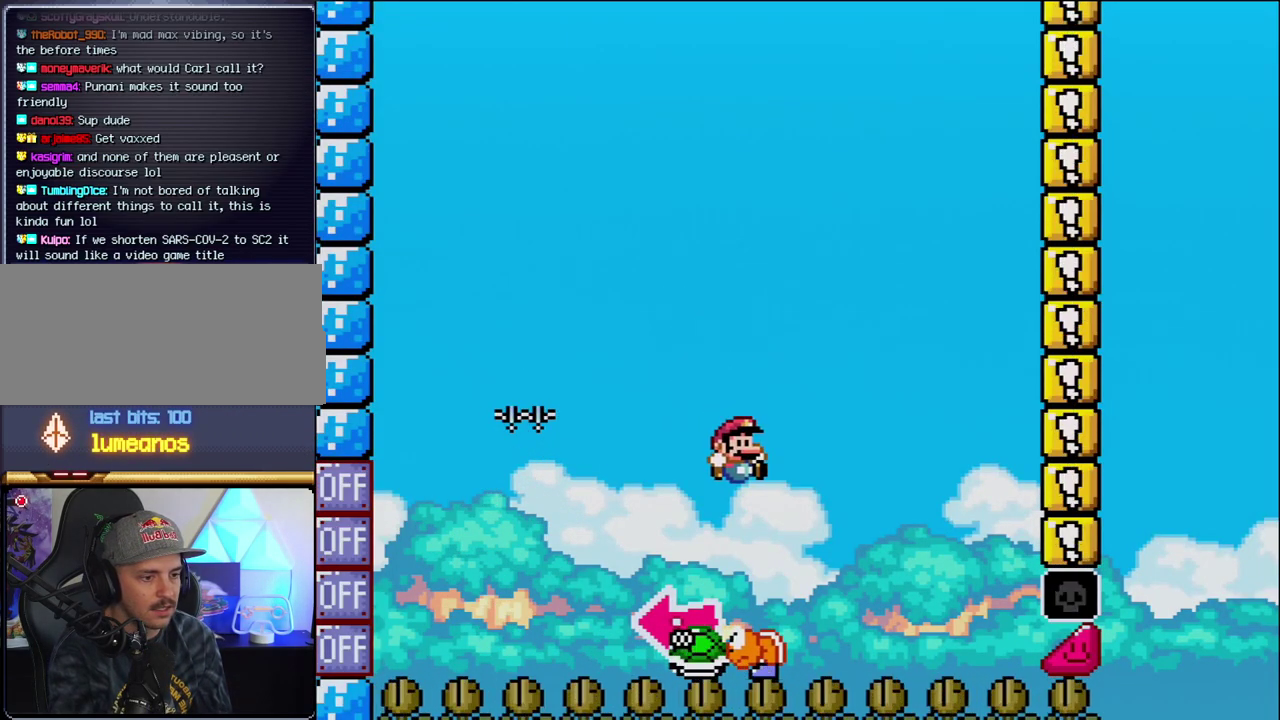
{"buttons": ["B", "Y"], "events": [[33, "B", "down"], [167, "DPAD_LEFT", "down"], [167, "DPAD_RIGHT", "up"], [383, "DPAD_LEFT", "up"], [383, "Y", "up"], [500, "Y", "down"]]}
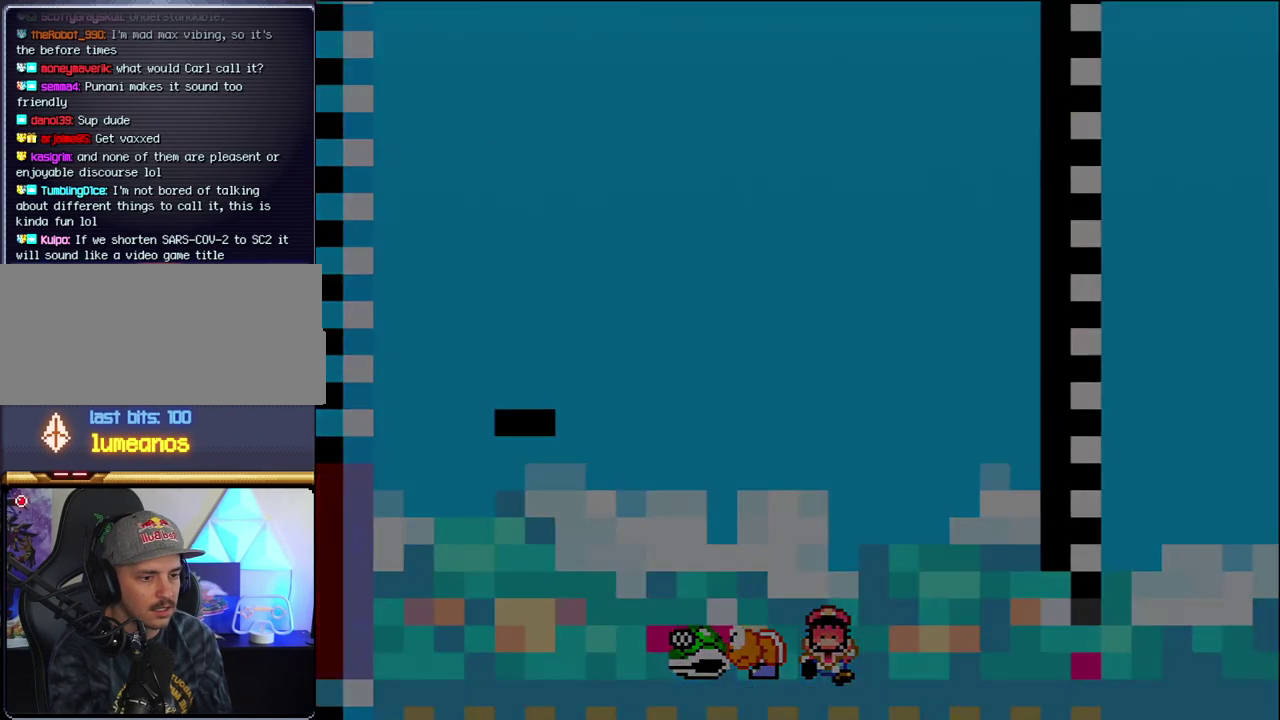
{"buttons": ["Y"], "events": [[150, "B", "up"]]}
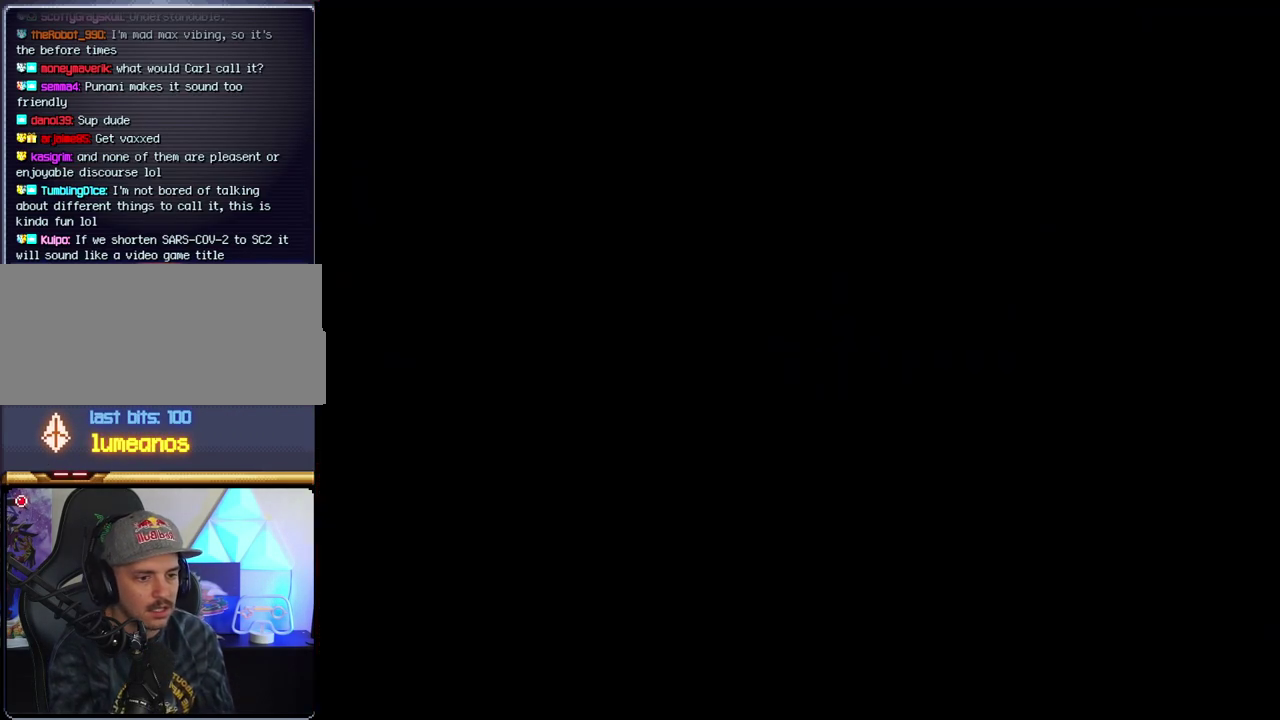
{"buttons": ["Y"], "events": []}
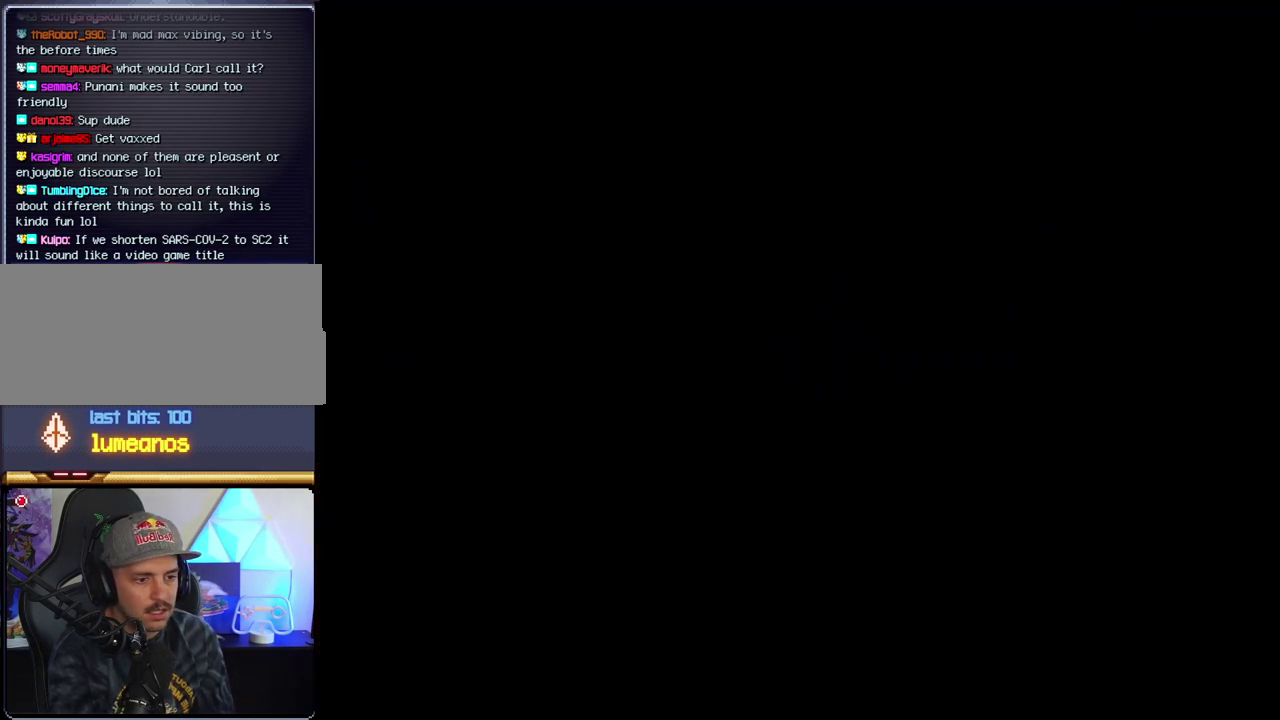
{"buttons": ["Y"], "events": []}
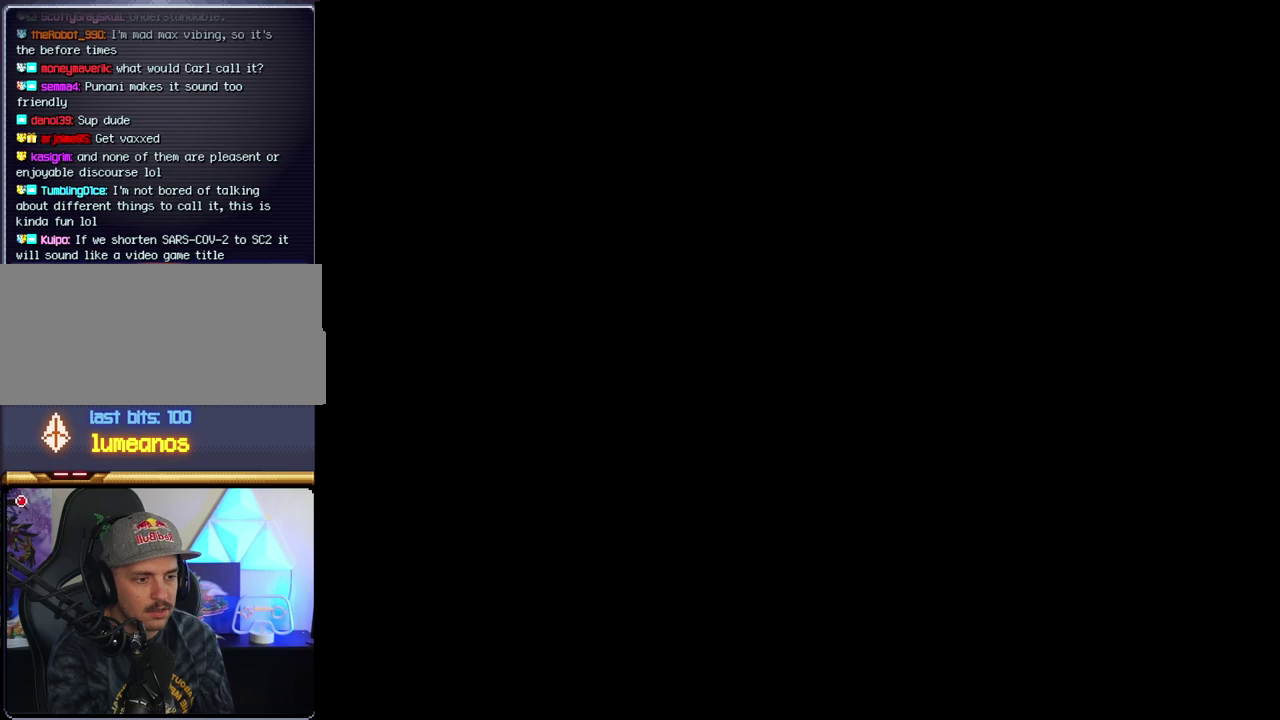
{"buttons": ["B"], "events": [[433, "B", "down"], [433, "Y", "up"]]}
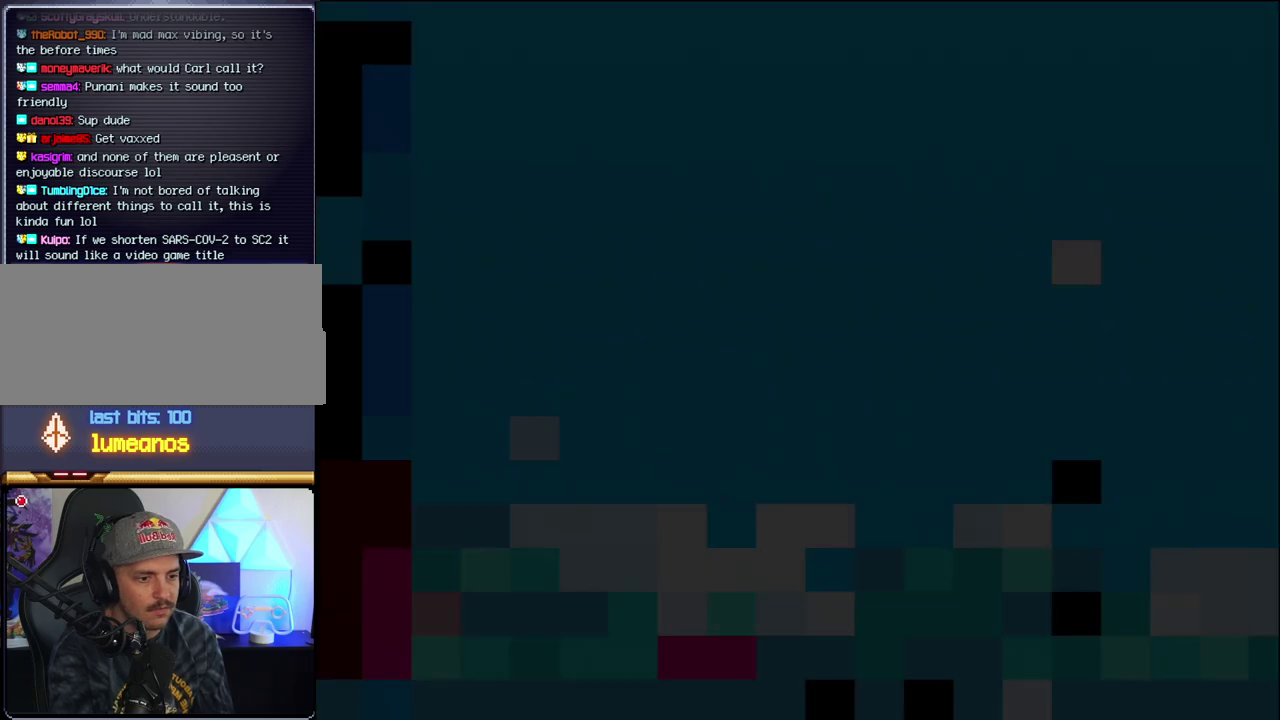
{"buttons": ["B", "DPAD_LEFT"], "events": [[350, "DPAD_LEFT", "down"]]}
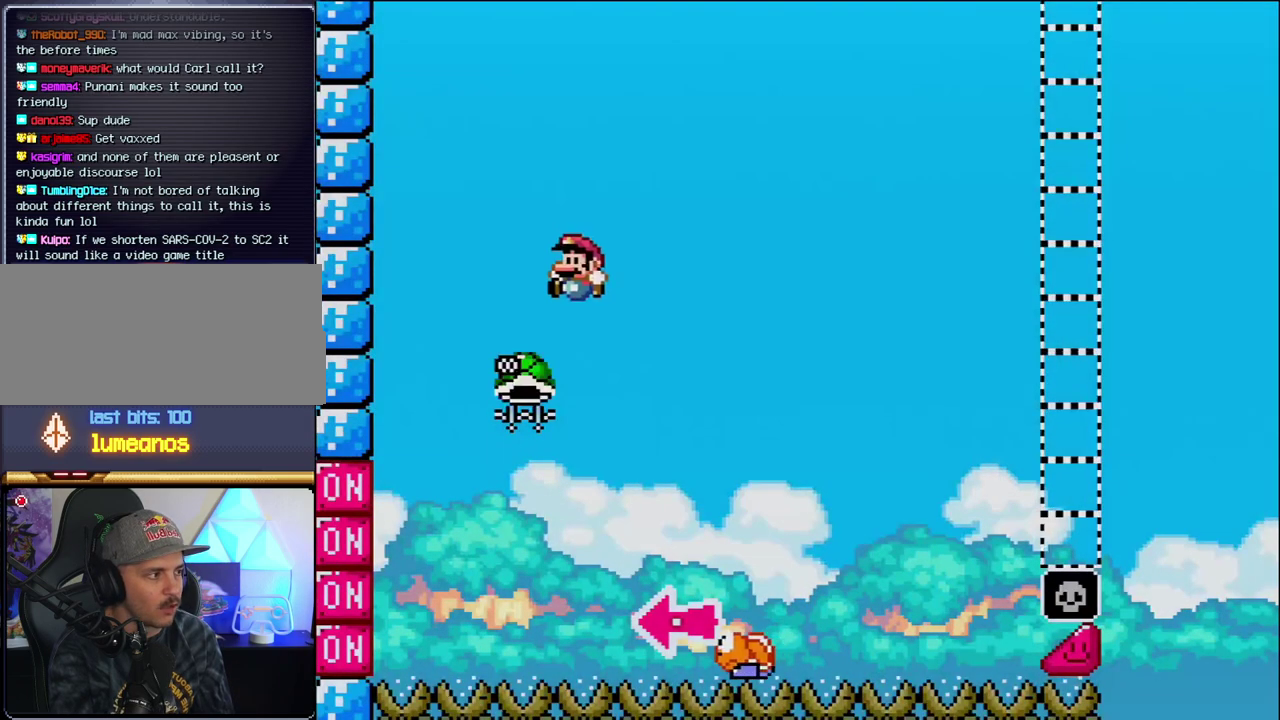
{"buttons": ["B", "Y", "DPAD_RIGHT"], "events": [[283, "DPAD_LEFT", "up"], [317, "DPAD_RIGHT", "down"], [500, "Y", "down"]]}
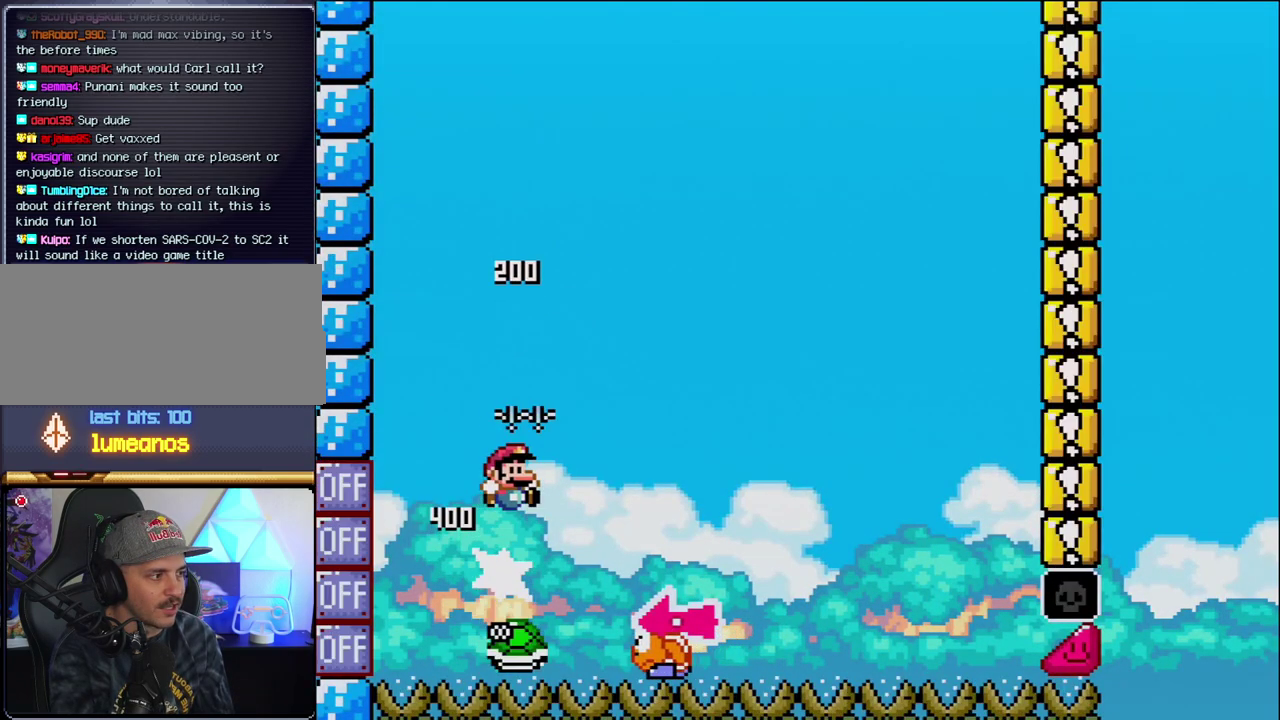
{"buttons": ["Y", "DPAD_RIGHT"], "events": [[250, "DPAD_RIGHT", "up"], [283, "DPAD_LEFT", "down"], [383, "B", "up"], [417, "DPAD_LEFT", "up"], [433, "DPAD_RIGHT", "down"]]}
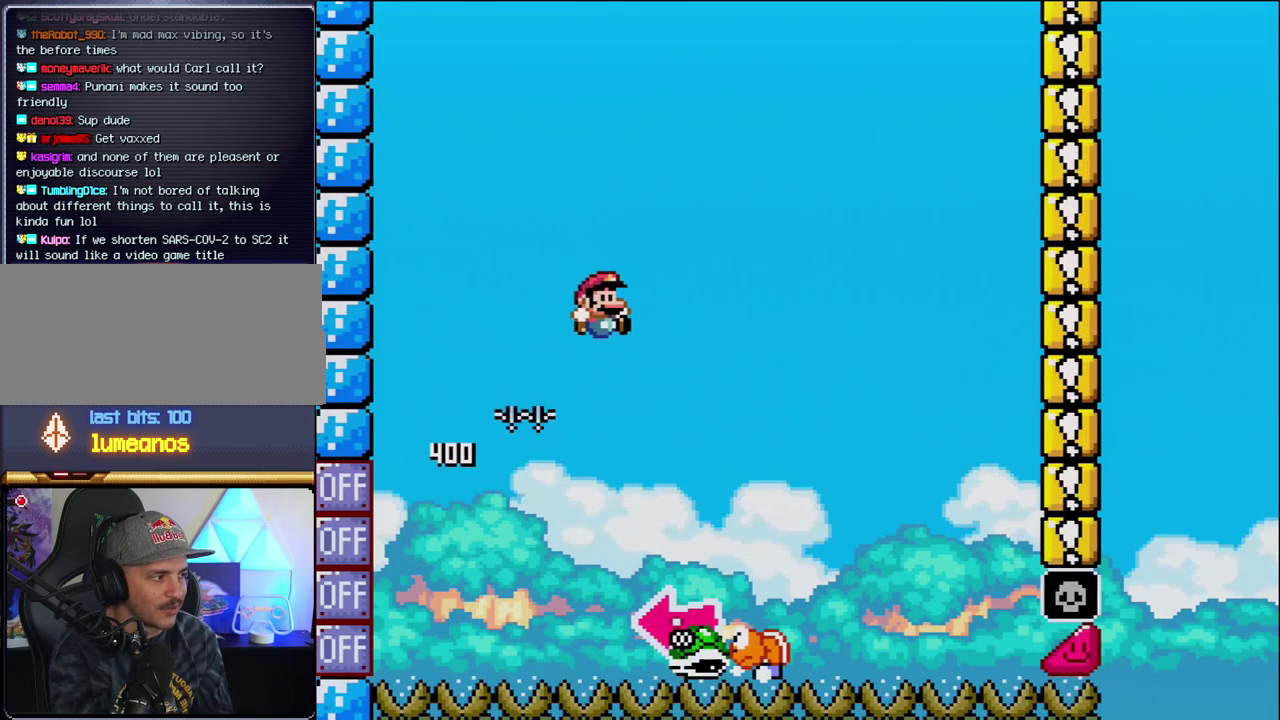
{"buttons": ["B", "DPAD_LEFT"], "events": [[283, "B", "down"], [317, "DPAD_RIGHT", "up"], [350, "DPAD_LEFT", "down"], [500, "Y", "up"]]}
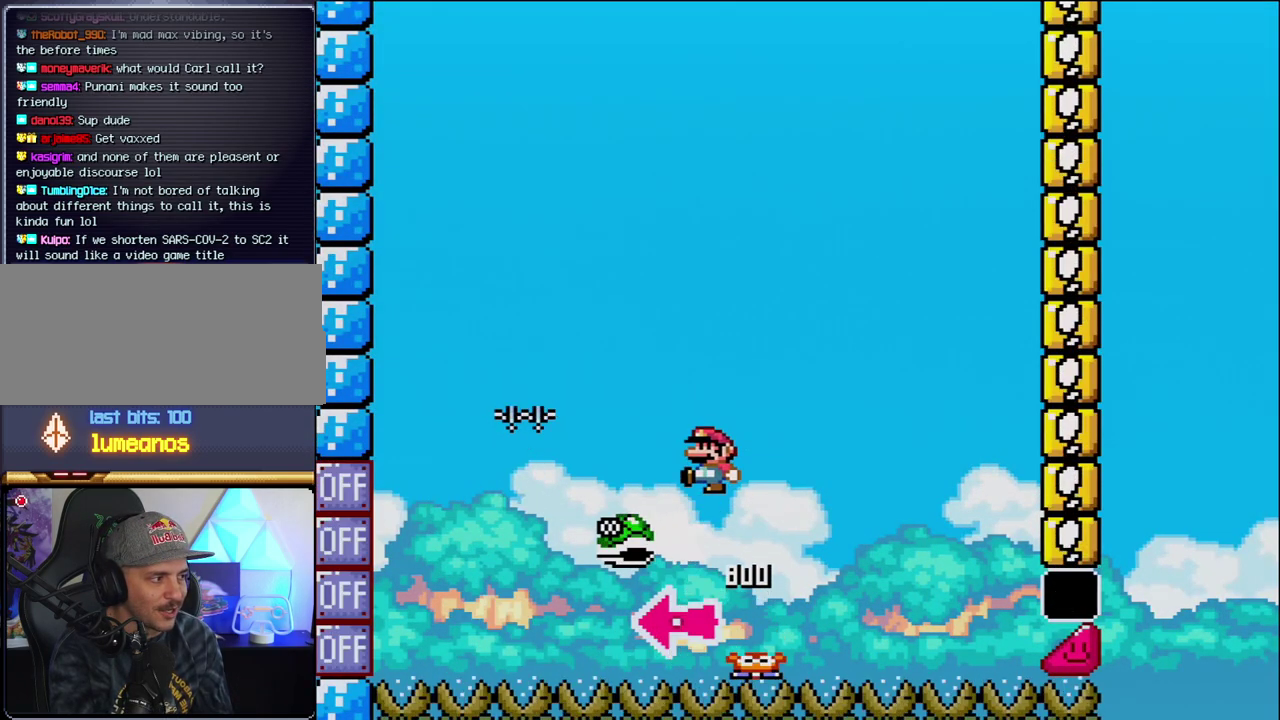
{"buttons": ["B", "Y", "DPAD_RIGHT"], "events": [[100, "DPAD_LEFT", "up"], [133, "Y", "down"], [250, "DPAD_RIGHT", "down"]]}
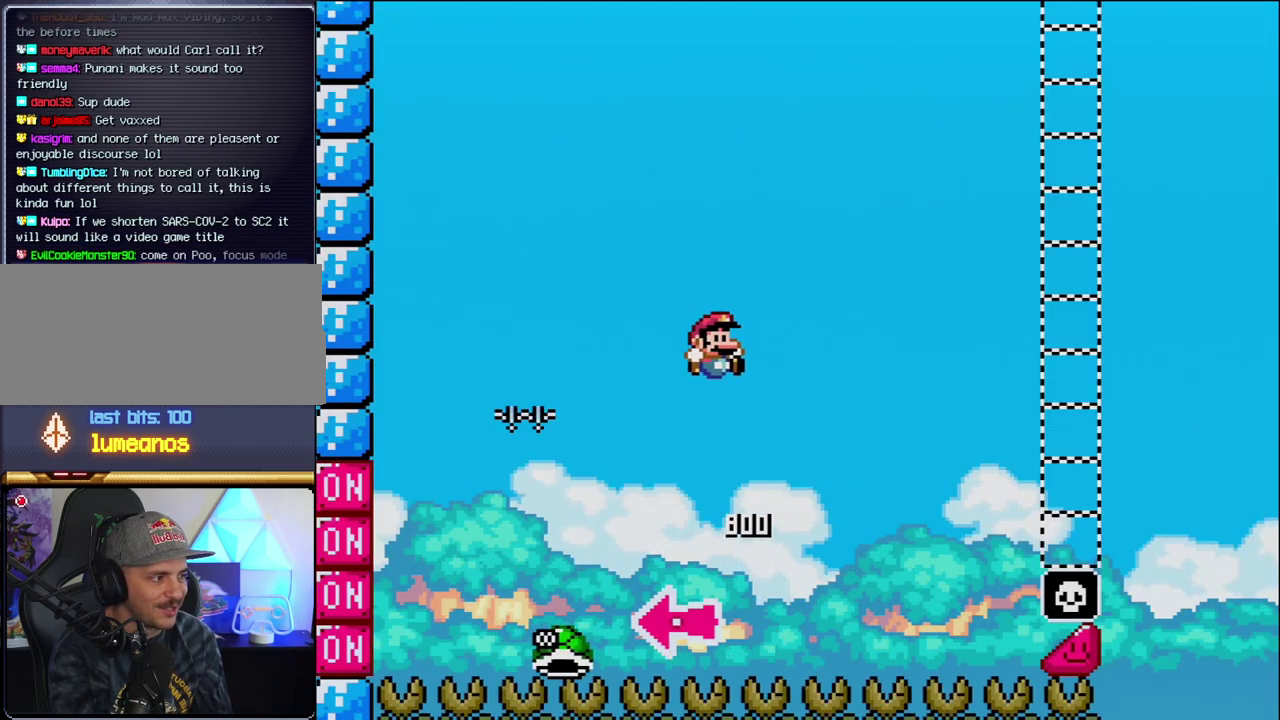
{"buttons": ["B", "Y", "DPAD_RIGHT"], "events": [[33, "DPAD_RIGHT", "up"], [133, "DPAD_RIGHT", "down"]]}
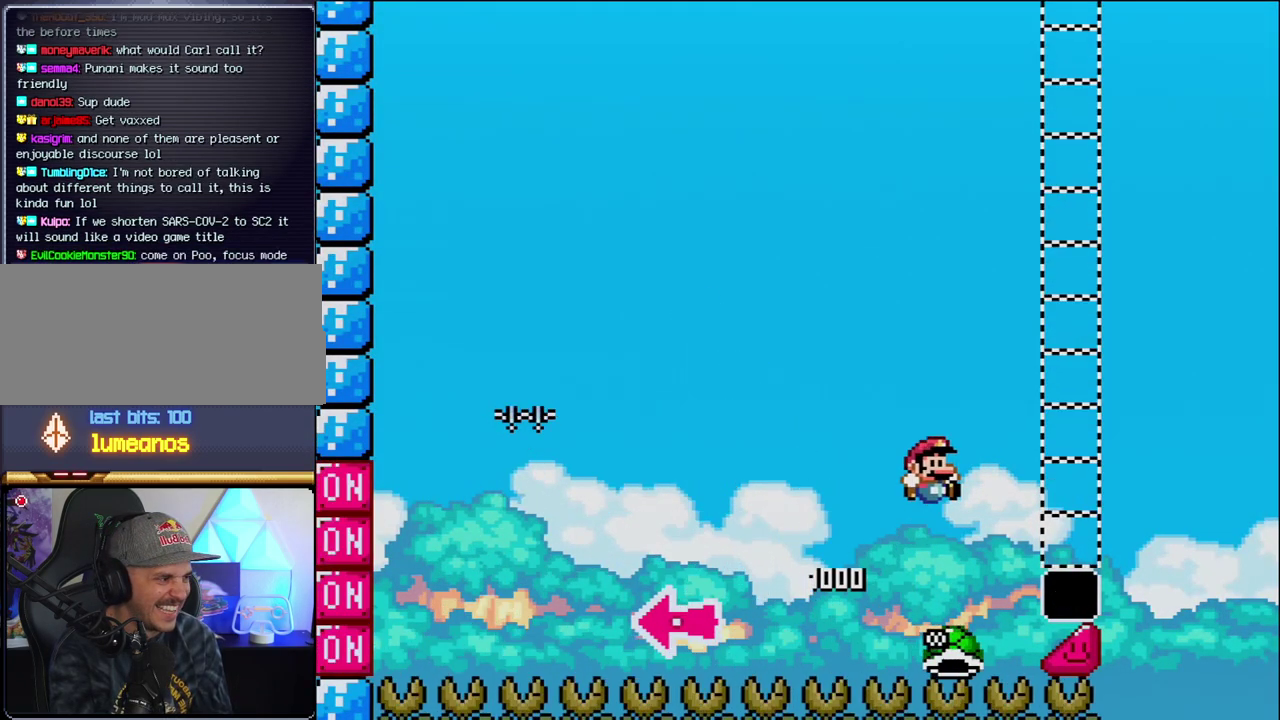
{"buttons": ["Y", "DPAD_RIGHT"], "events": [[433, "B", "up"]]}
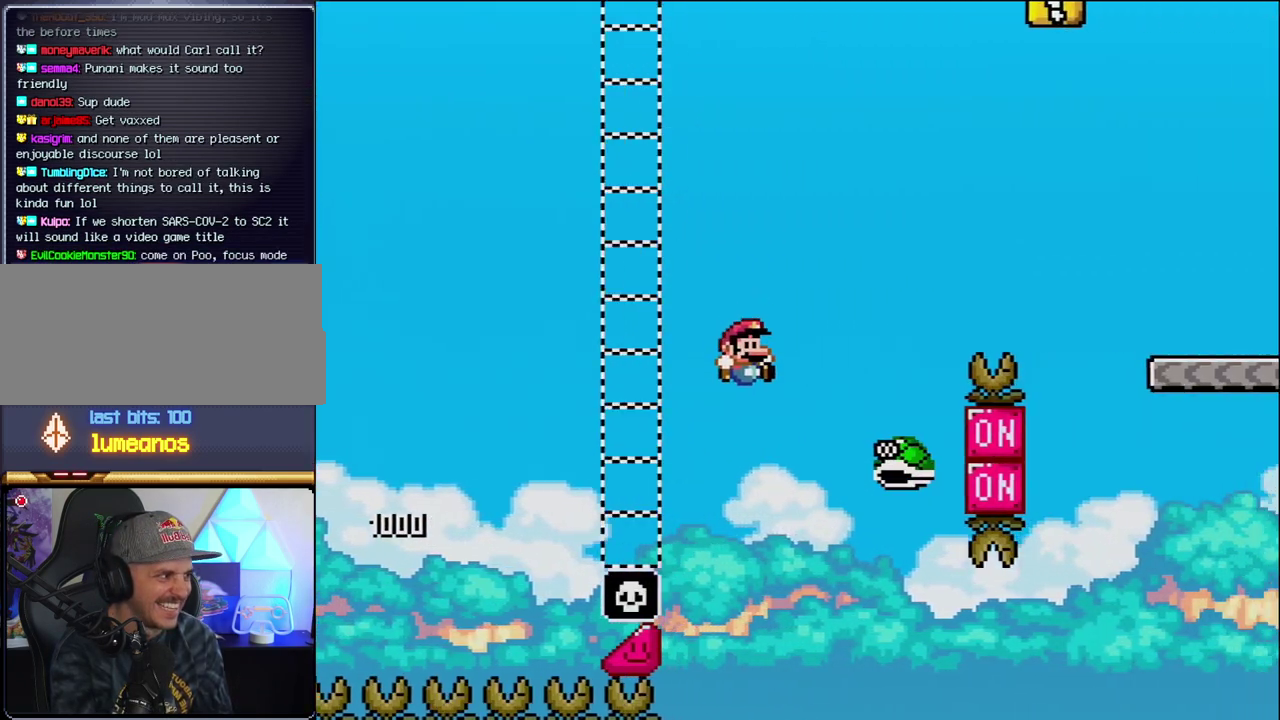
{"buttons": ["B", "Y", "DPAD_RIGHT"], "events": [[67, "B", "down"]]}
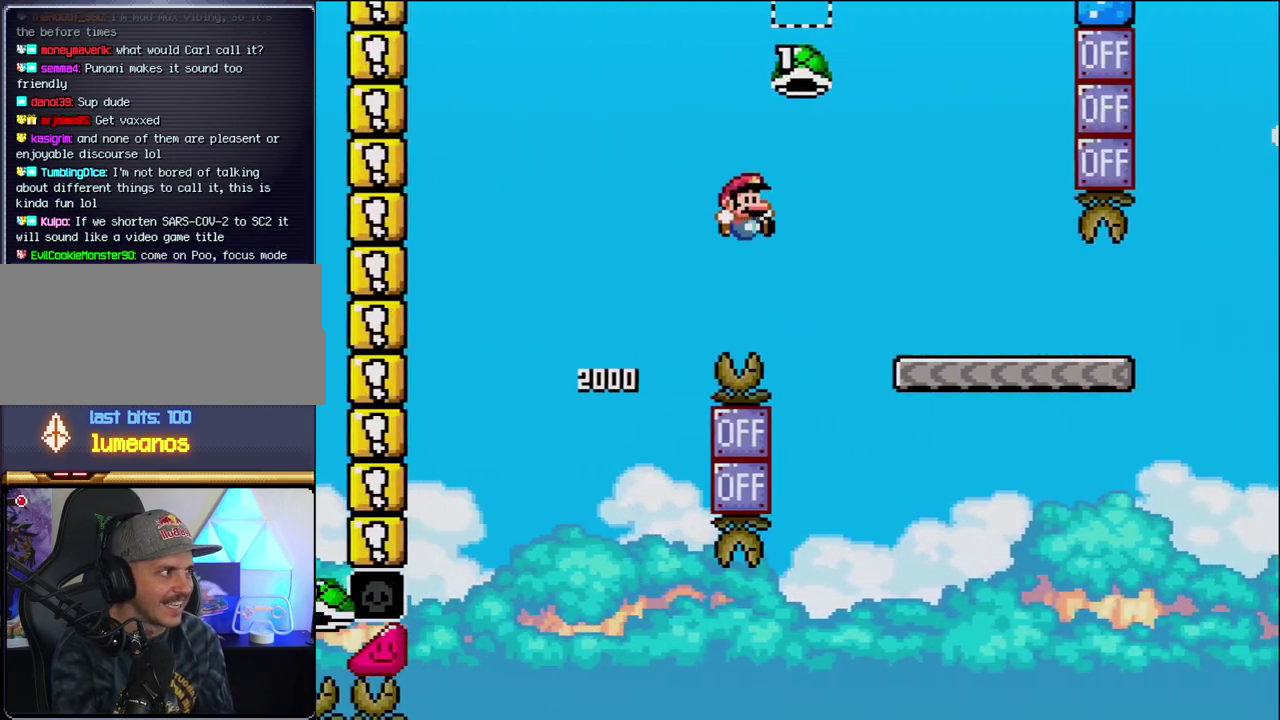
{"buttons": ["Y", "DPAD_RIGHT"], "events": [[283, "B", "up"]]}
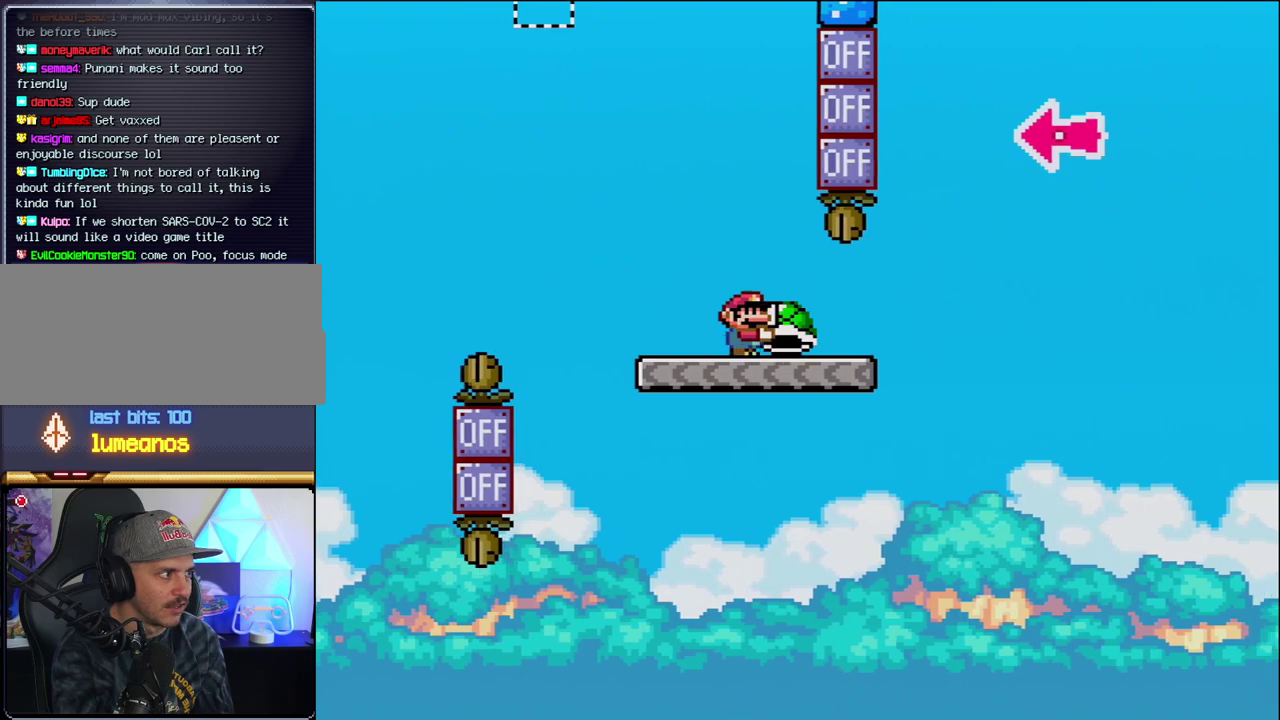
{"buttons": ["B", "Y", "DPAD_RIGHT"], "events": [[250, "B", "down"]]}
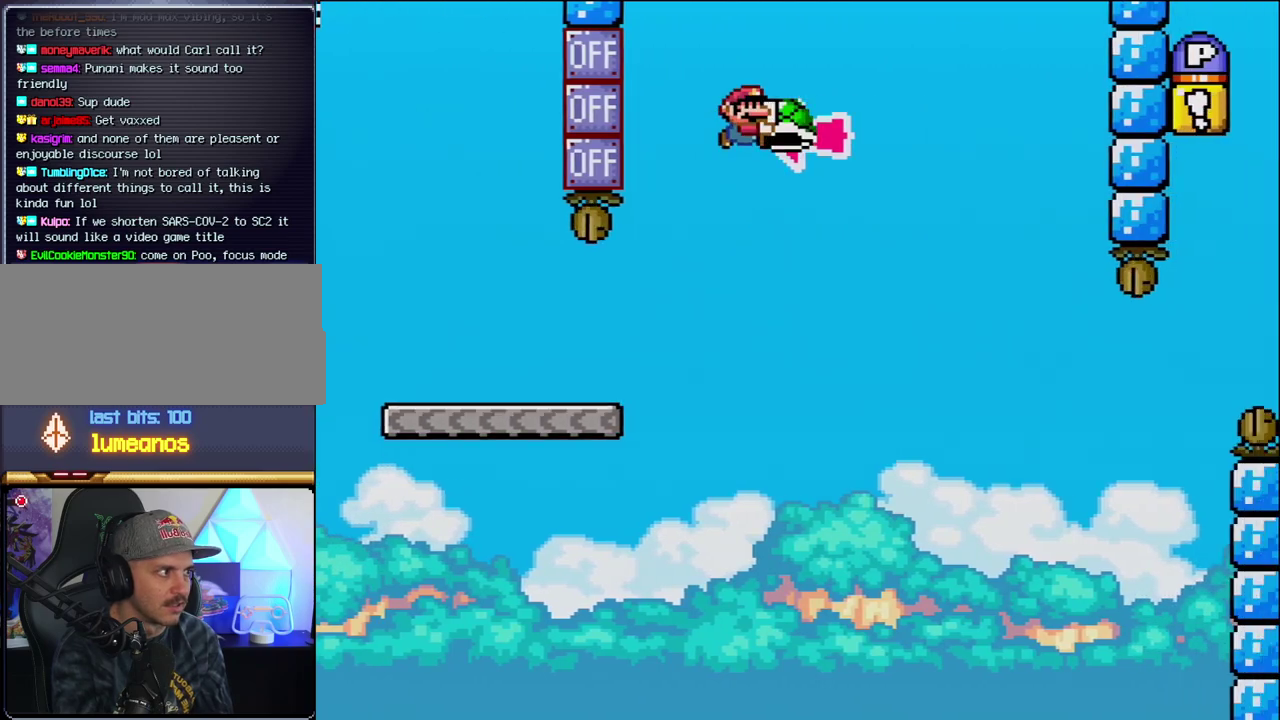
{"buttons": ["Y", "DPAD_RIGHT"], "events": [[67, "DPAD_RIGHT", "up"], [100, "DPAD_LEFT", "down"], [200, "Y", "up"], [217, "DPAD_LEFT", "up"], [217, "DPAD_RIGHT", "down"], [317, "Y", "down"], [483, "B", "up"]]}
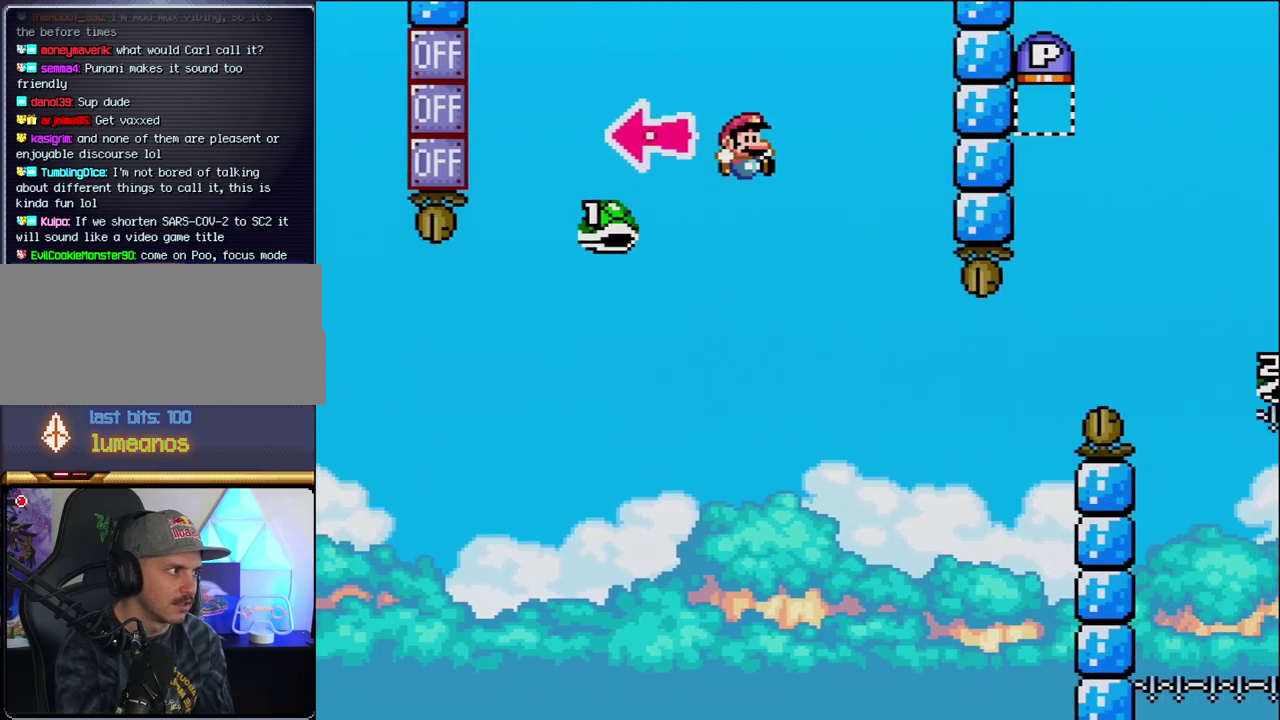
{"buttons": ["B", "Y"], "events": [[250, "B", "down"], [467, "DPAD_RIGHT", "up"]]}
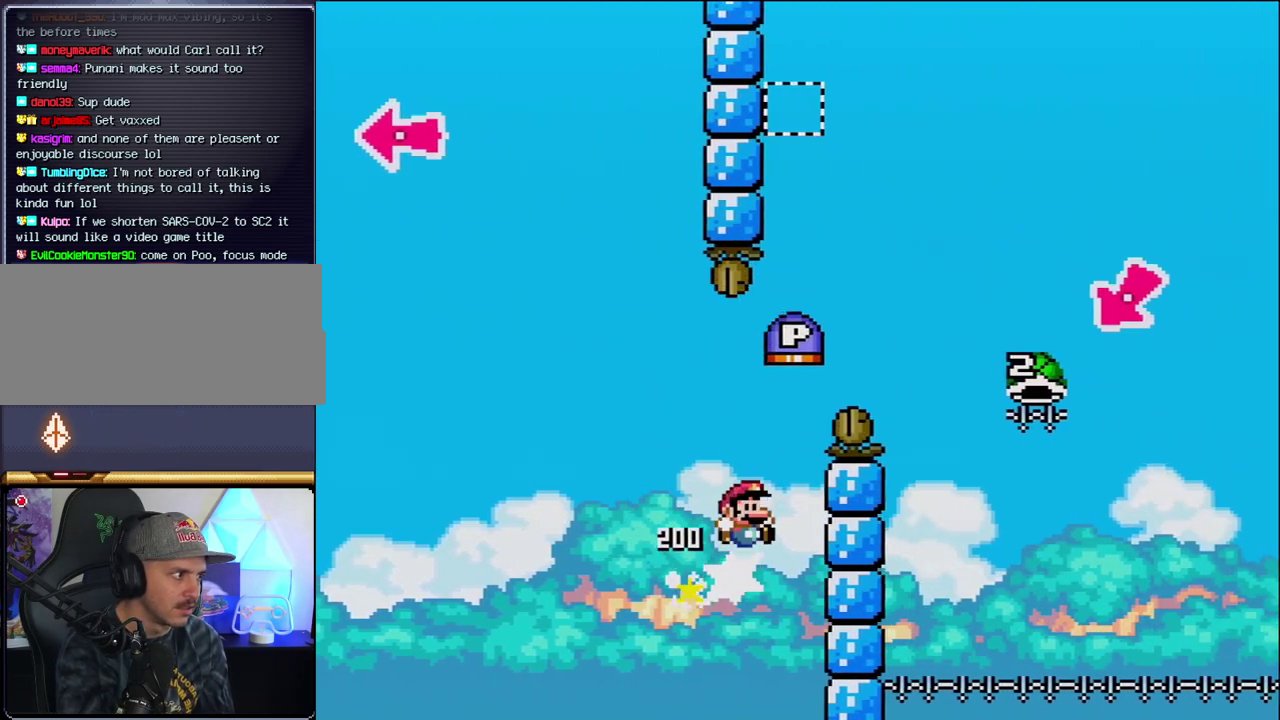
{"buttons": ["Y"], "events": [[33, "DPAD_RIGHT", "down"], [500, "B", "up"], [500, "DPAD_RIGHT", "up"]]}
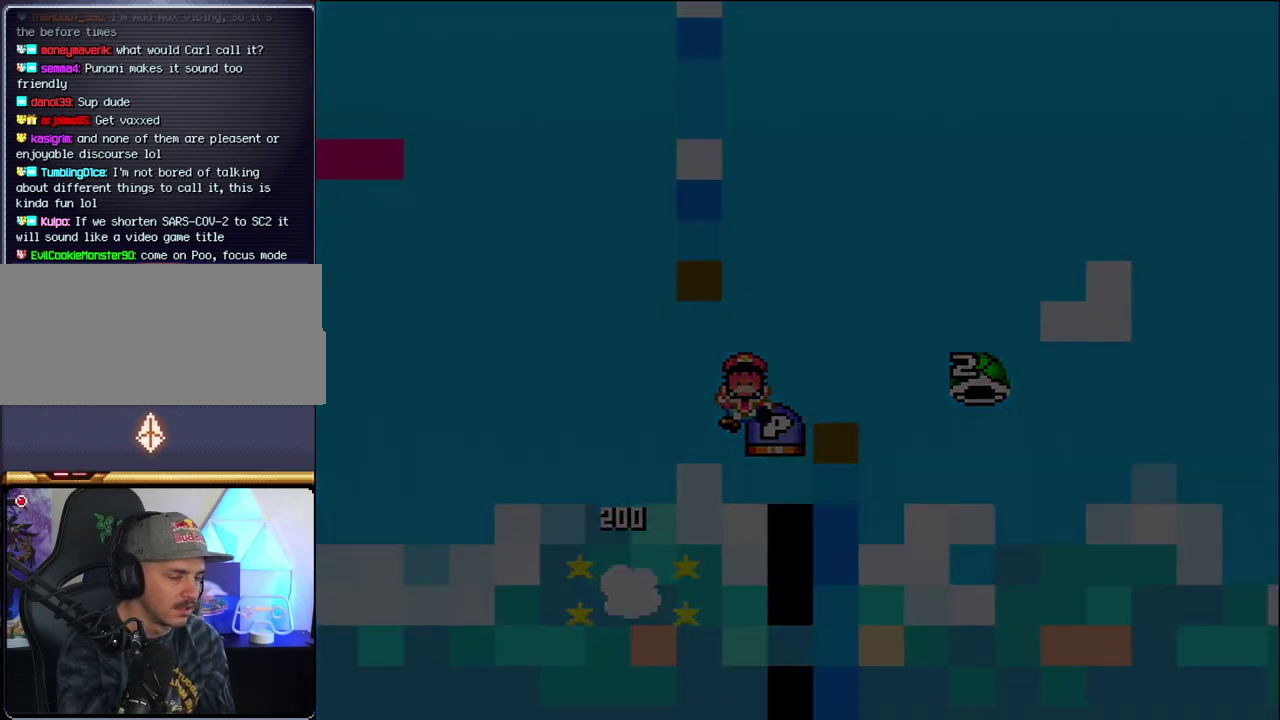
{"buttons": ["Y"], "events": []}
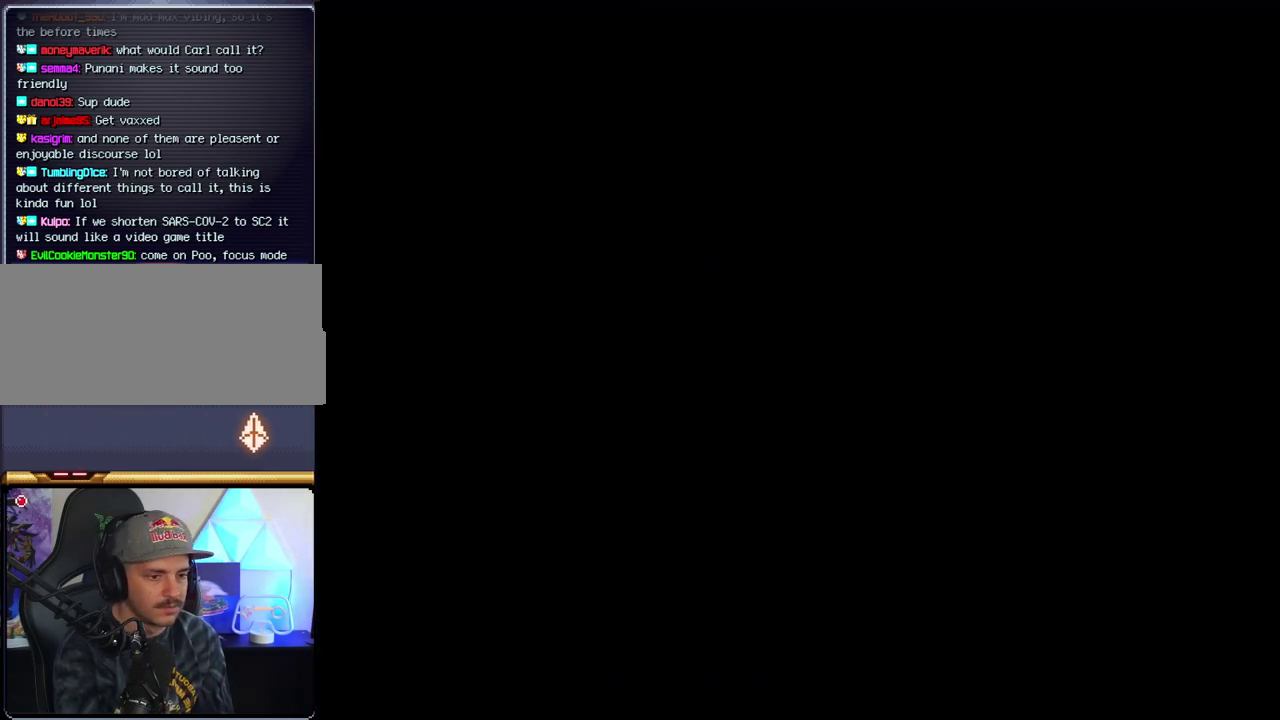
{"buttons": ["Y"], "events": []}
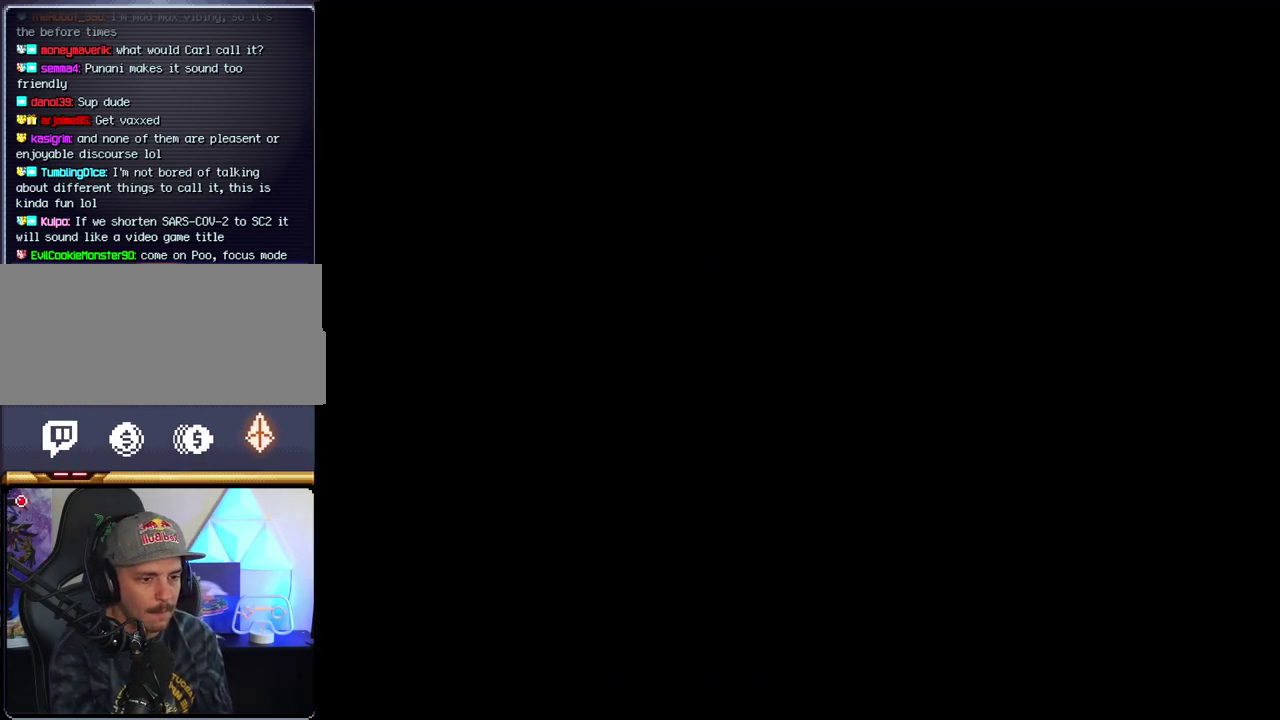
{"buttons": ["Y"], "events": []}
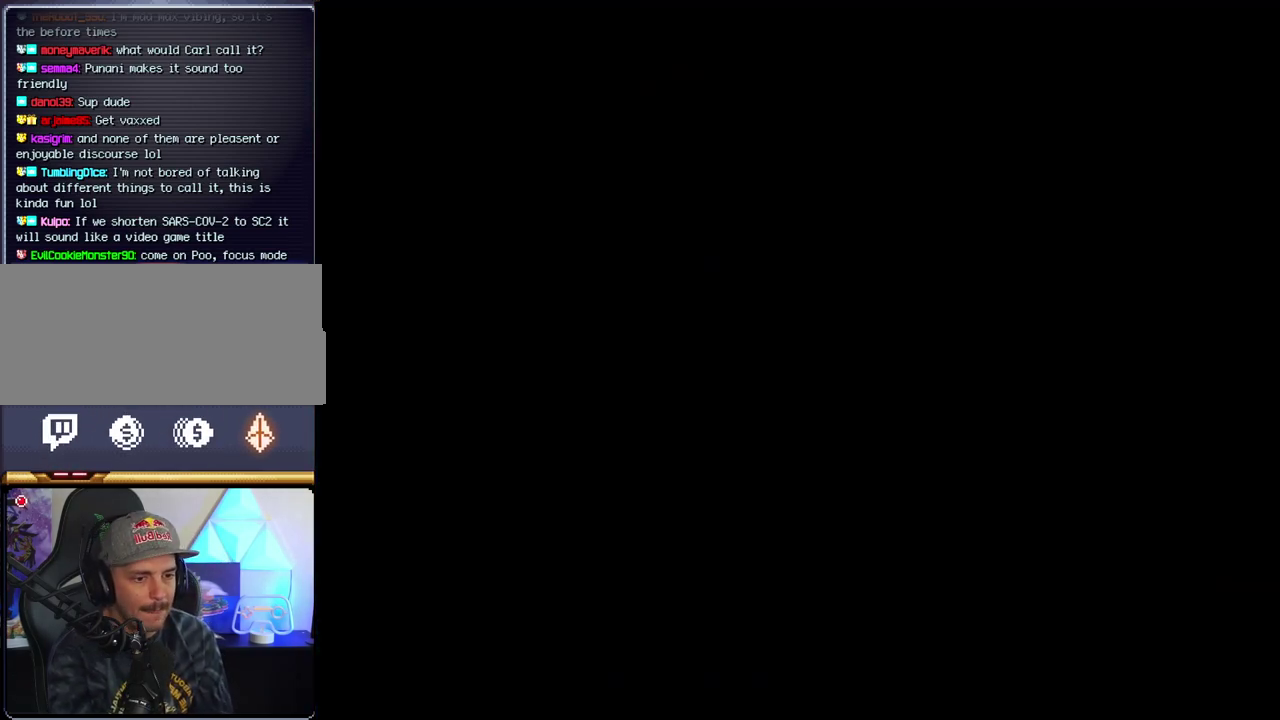
{"buttons": ["B"], "events": [[350, "B", "down"], [350, "Y", "up"]]}
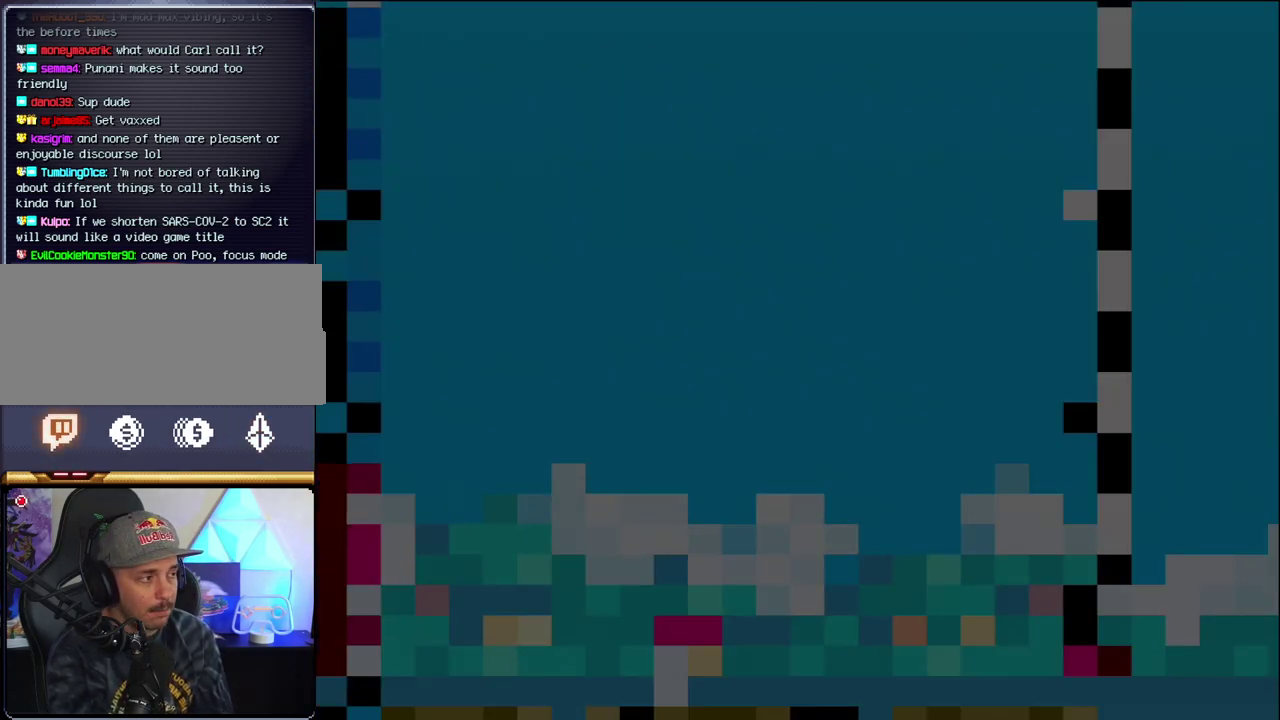
{"buttons": ["B", "DPAD_LEFT"], "events": [[33, "DPAD_LEFT", "down"], [200, "DPAD_LEFT", "up"], [250, "DPAD_LEFT", "down"]]}
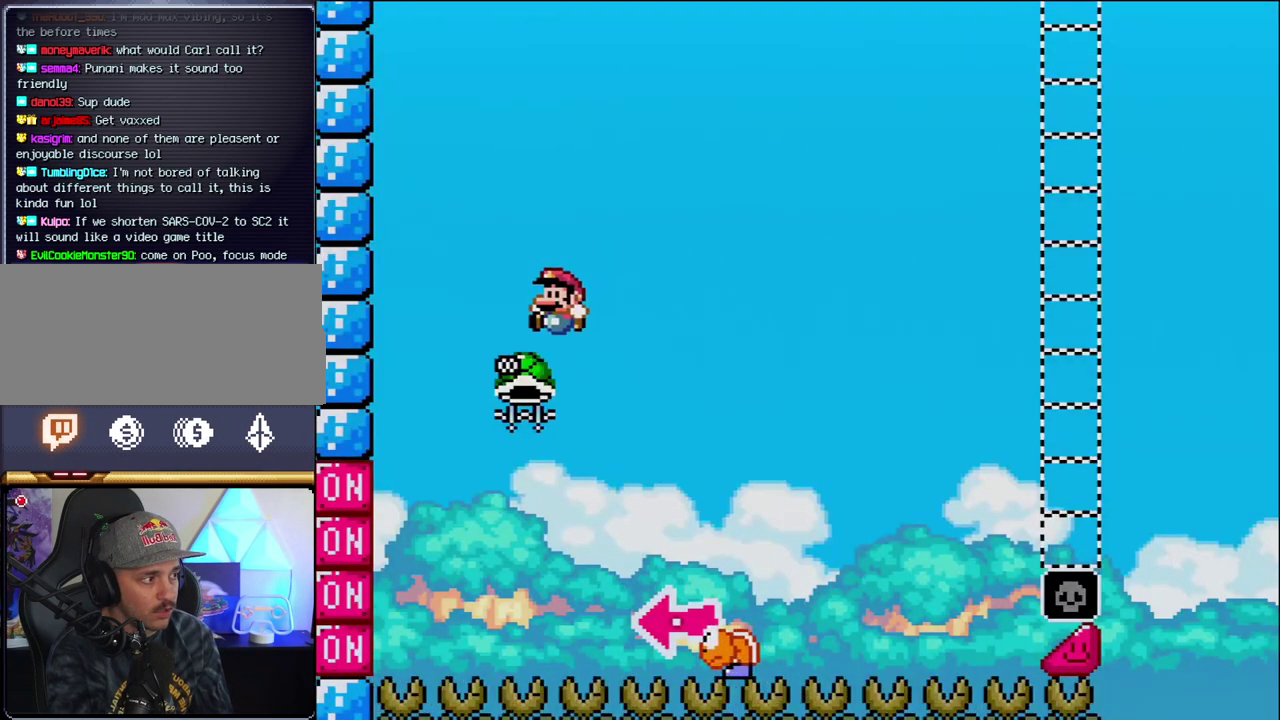
{"buttons": ["B", "Y", "DPAD_RIGHT"], "events": [[33, "DPAD_LEFT", "up"], [167, "DPAD_RIGHT", "down"], [417, "Y", "down"]]}
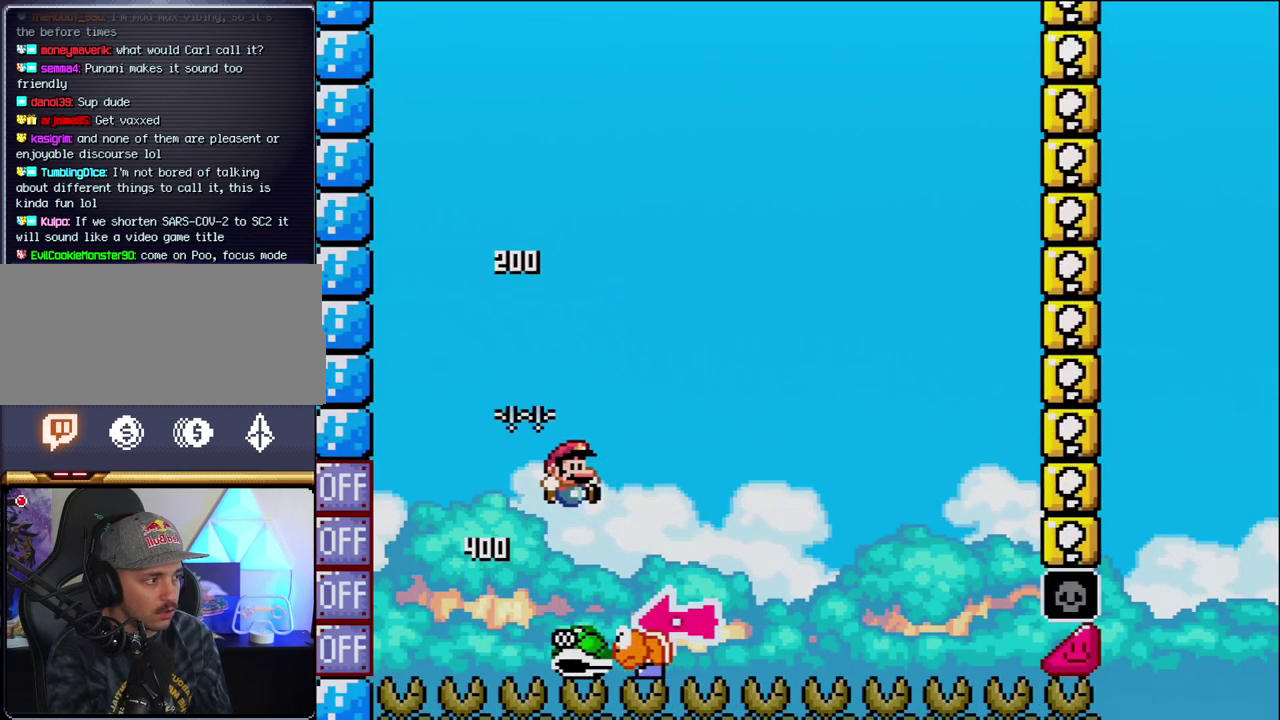
{"buttons": ["Y", "DPAD_RIGHT"], "events": [[67, "DPAD_RIGHT", "up"], [133, "DPAD_LEFT", "down"], [250, "DPAD_LEFT", "up"], [283, "DPAD_RIGHT", "down"], [317, "B", "up"]]}
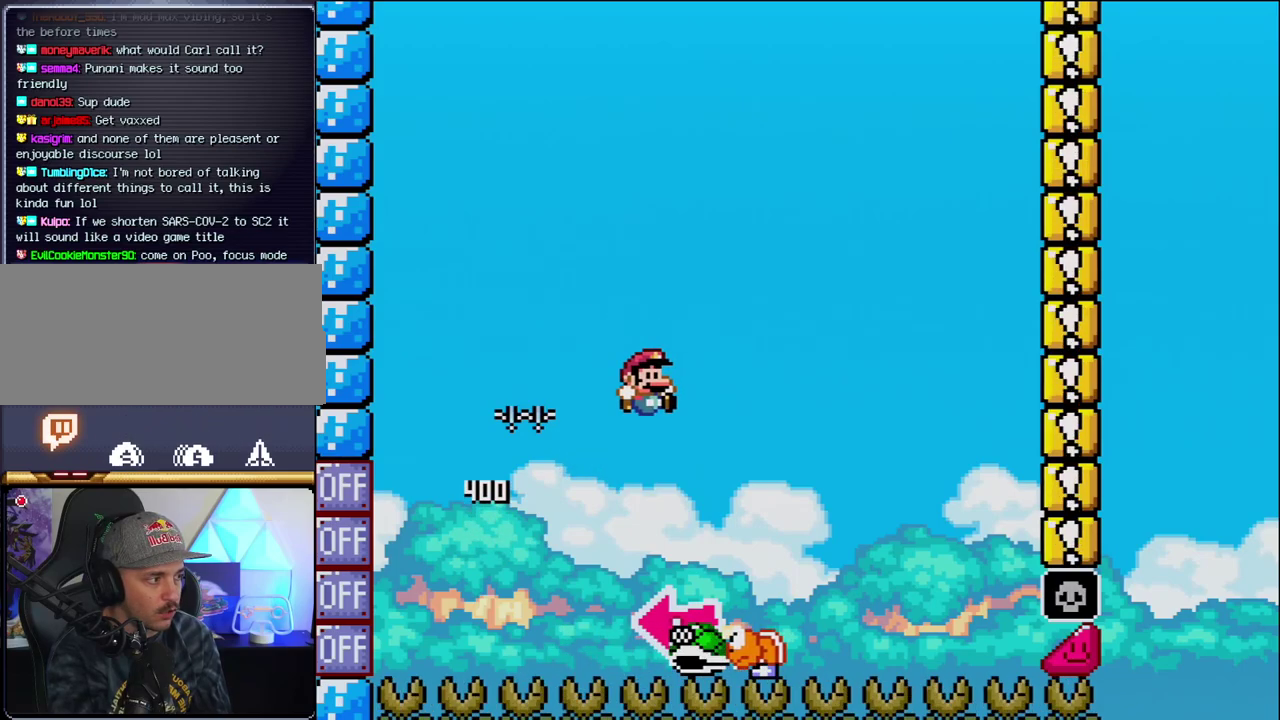
{"buttons": ["B"], "events": [[167, "B", "down"], [167, "DPAD_LEFT", "down"], [167, "DPAD_RIGHT", "up"], [383, "DPAD_LEFT", "up"], [383, "Y", "up"]]}
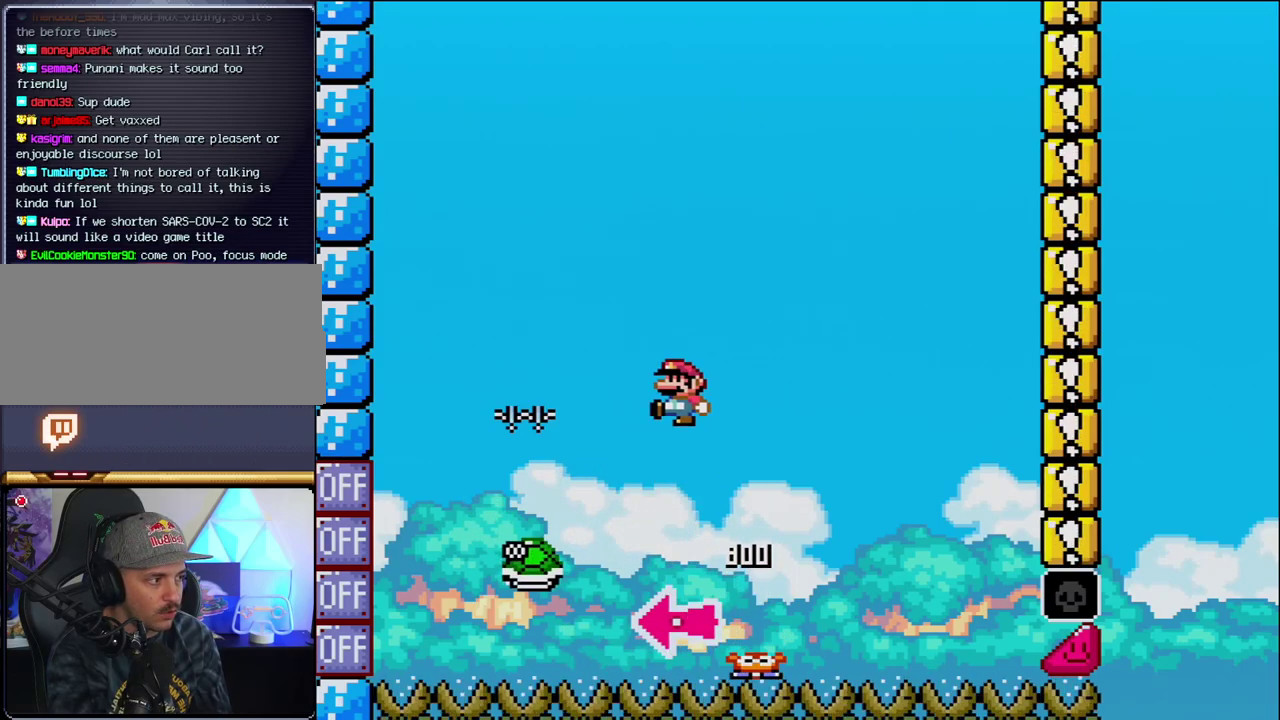
{"buttons": ["B", "Y", "DPAD_RIGHT"], "events": [[33, "Y", "down"], [100, "DPAD_RIGHT", "down"], [350, "DPAD_RIGHT", "up"], [467, "DPAD_RIGHT", "down"]]}
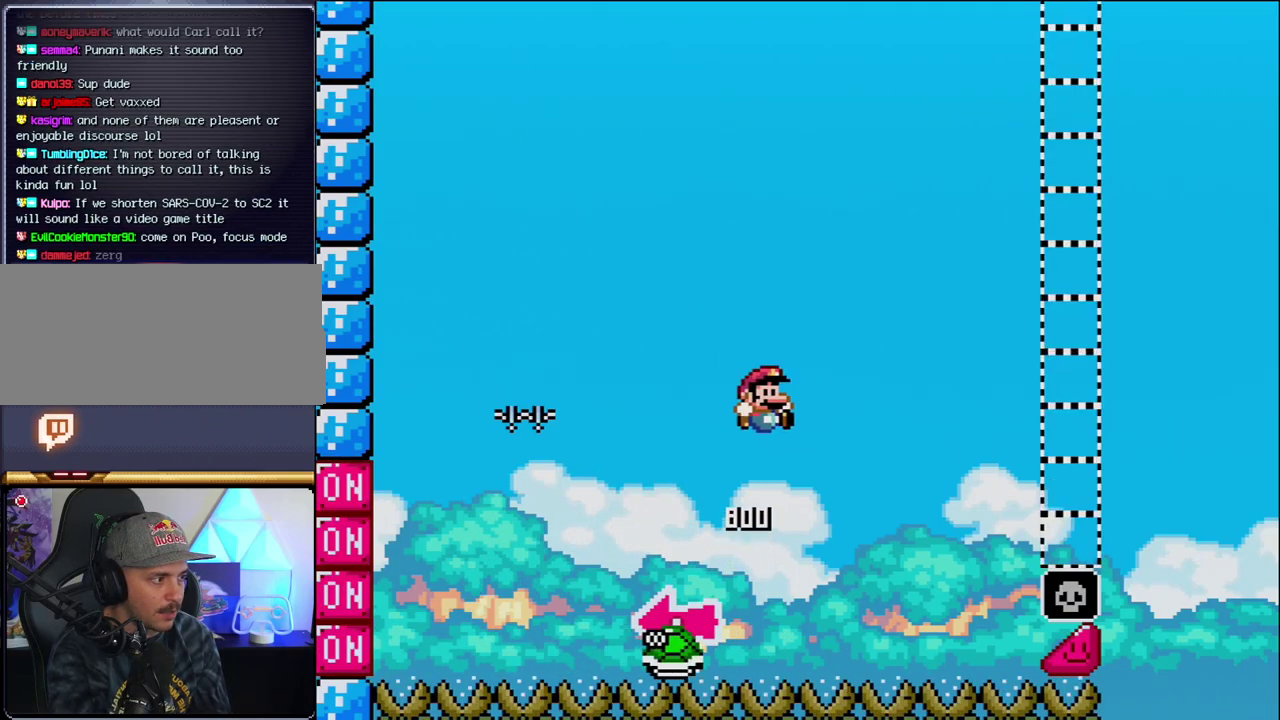
{"buttons": ["B", "Y", "DPAD_RIGHT"], "events": []}